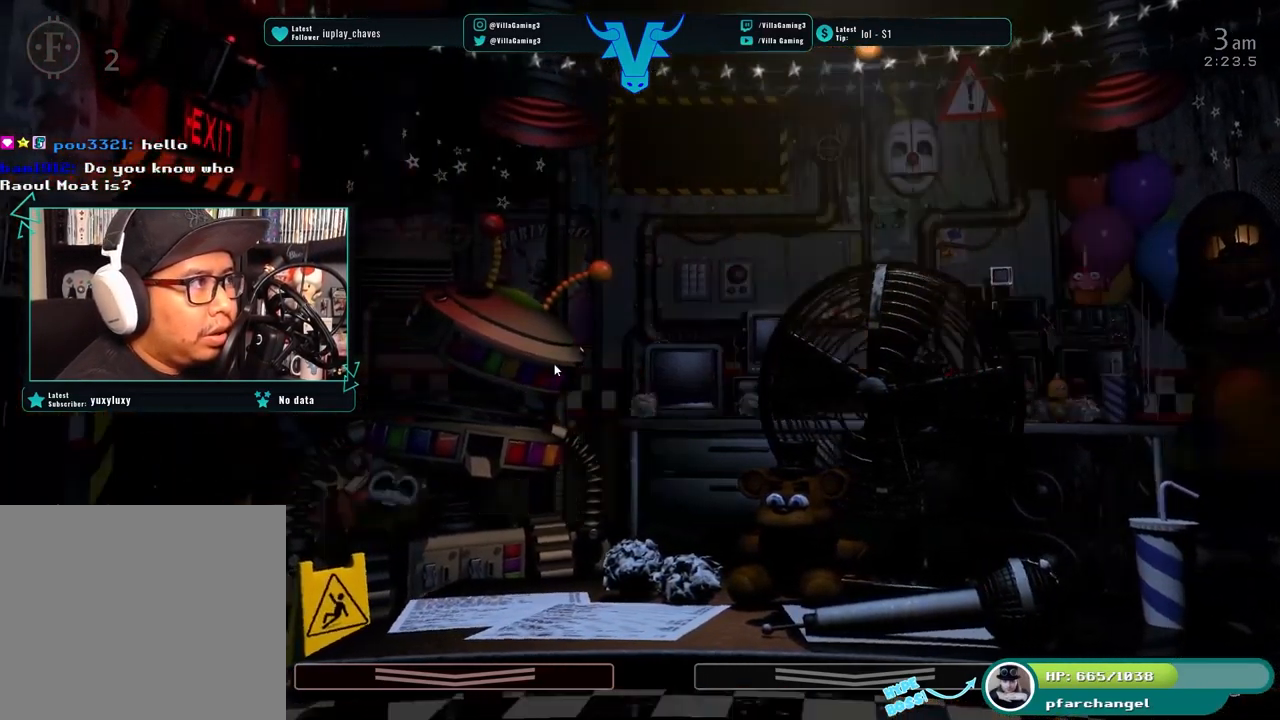
Gameplay with keyboard; each line is a JSON object with the keys held at the frame after it. "events" lists presses ("down") and releases ("up") of "1", "2", "3", "4", "5", "6", "a", "c", "d", "f", "l", "o", "return", "s", "space", "w", "x" and "z" between this image and that frame as [ms after this image, input, new state], when the widget could be followed in between. No other keys are recorded. Mouse input is not recorded.
{"keys": [], "events": [[317, "s", "down"], [434, "s", "up"]]}
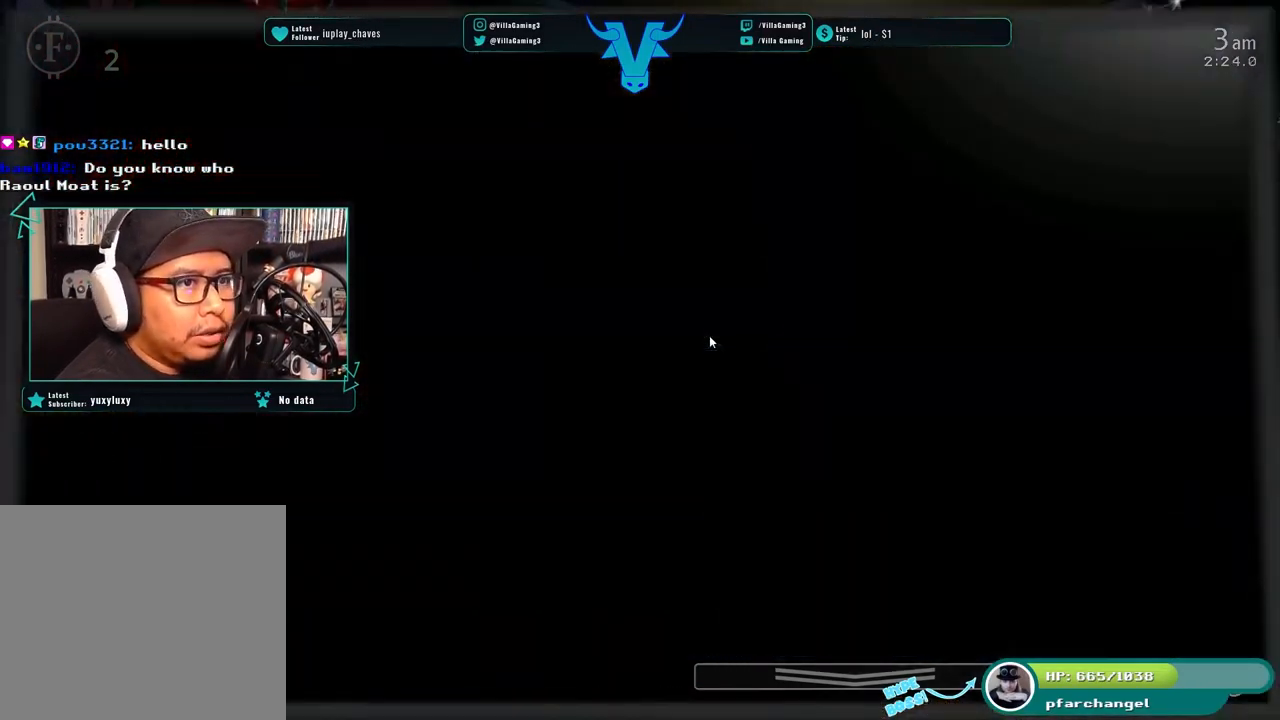
{"keys": [], "events": []}
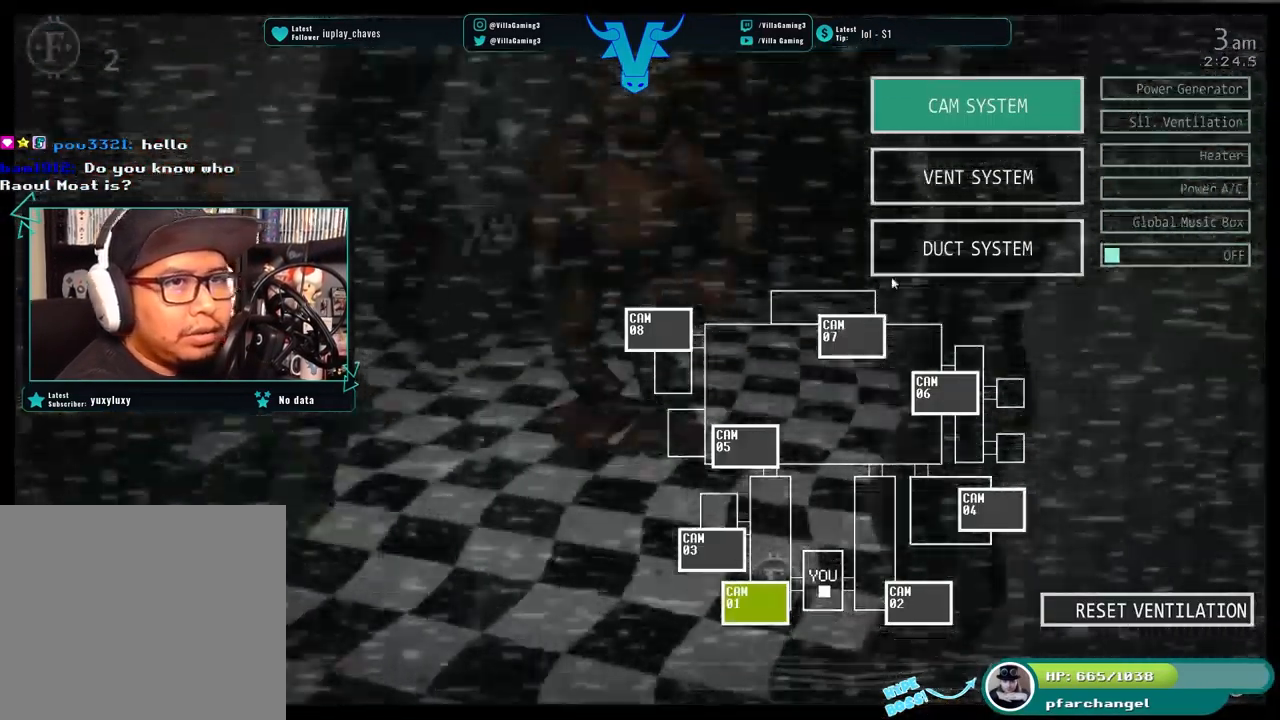
{"keys": [], "events": []}
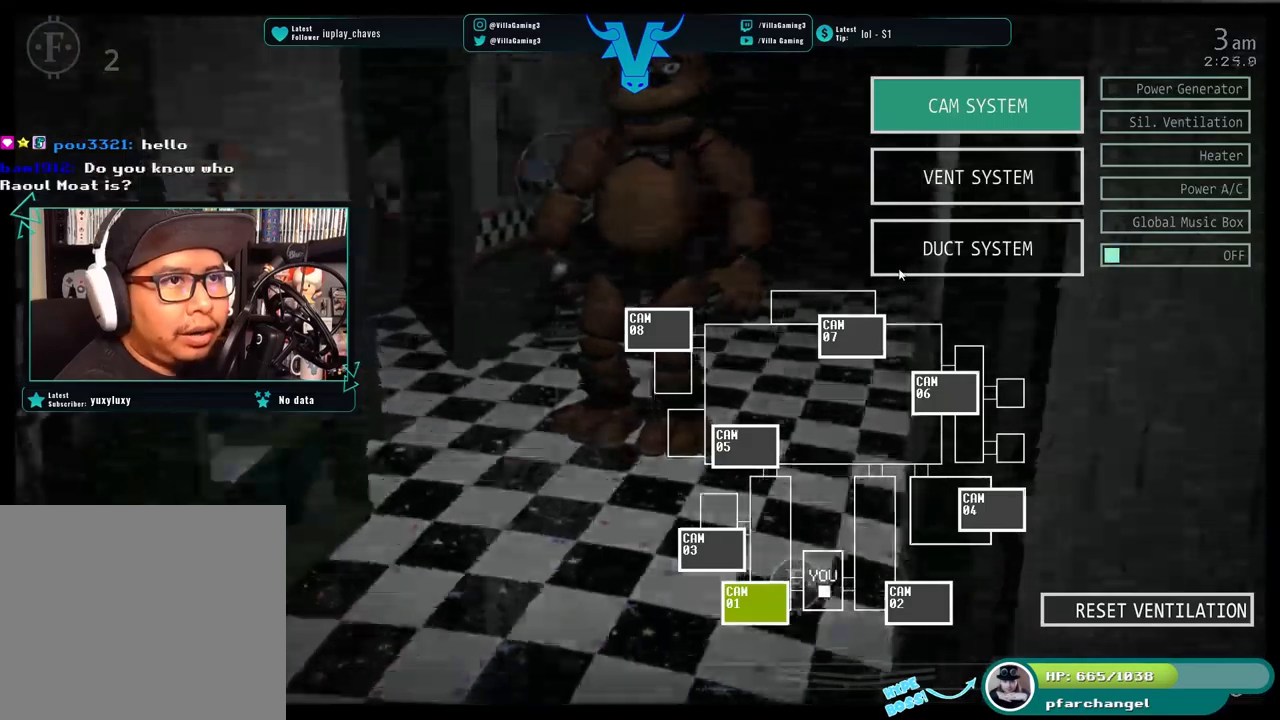
{"keys": [], "events": []}
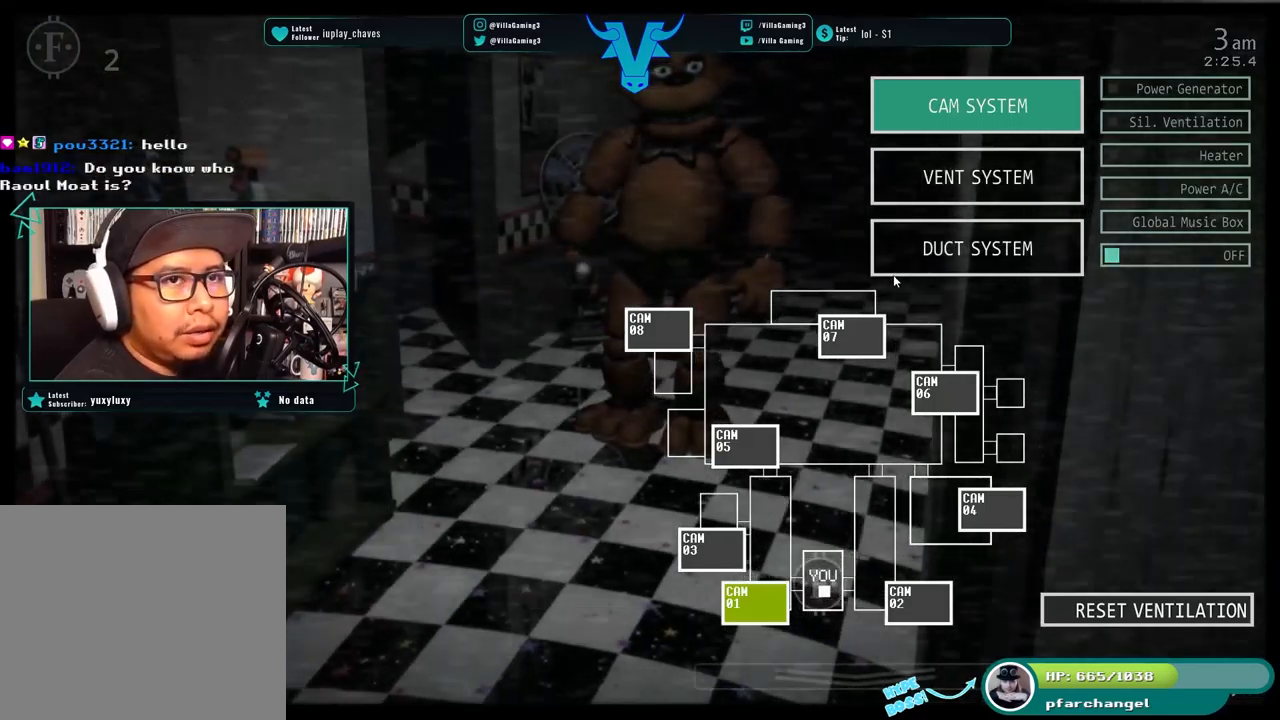
{"keys": [], "events": [[200, "s", "down"], [317, "s", "up"]]}
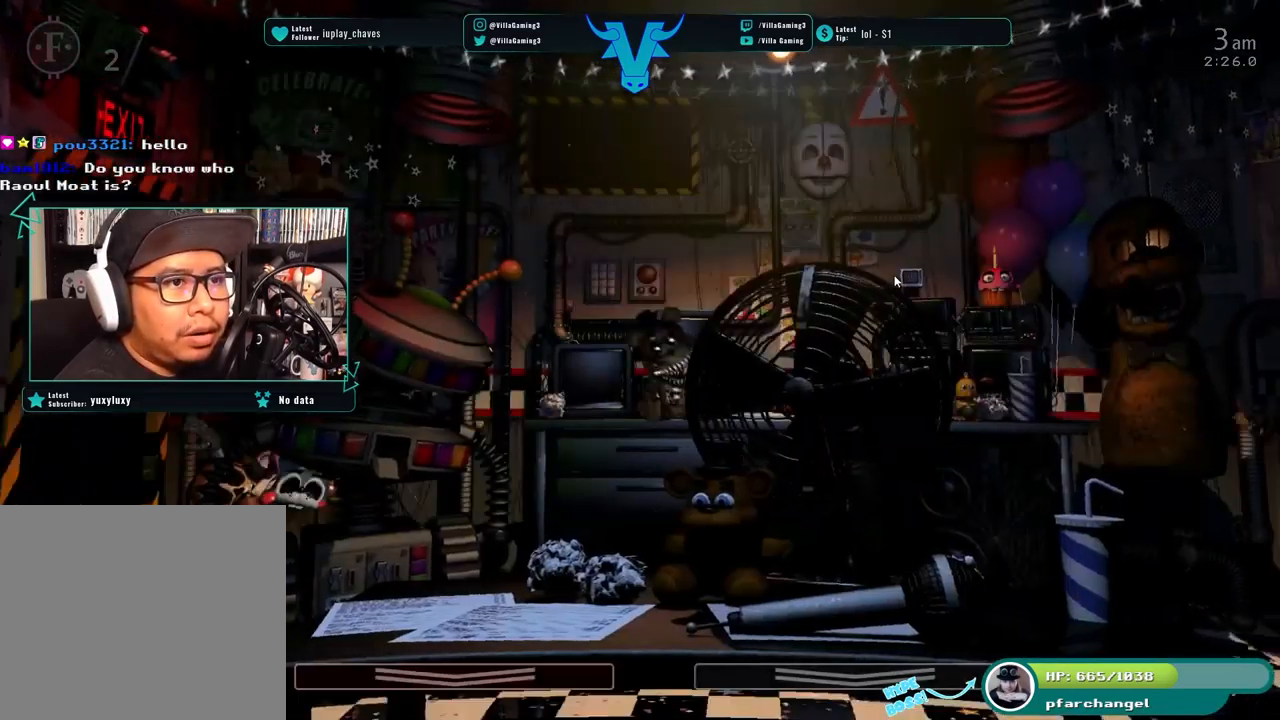
{"keys": ["z"], "events": [[233, "z", "down"]]}
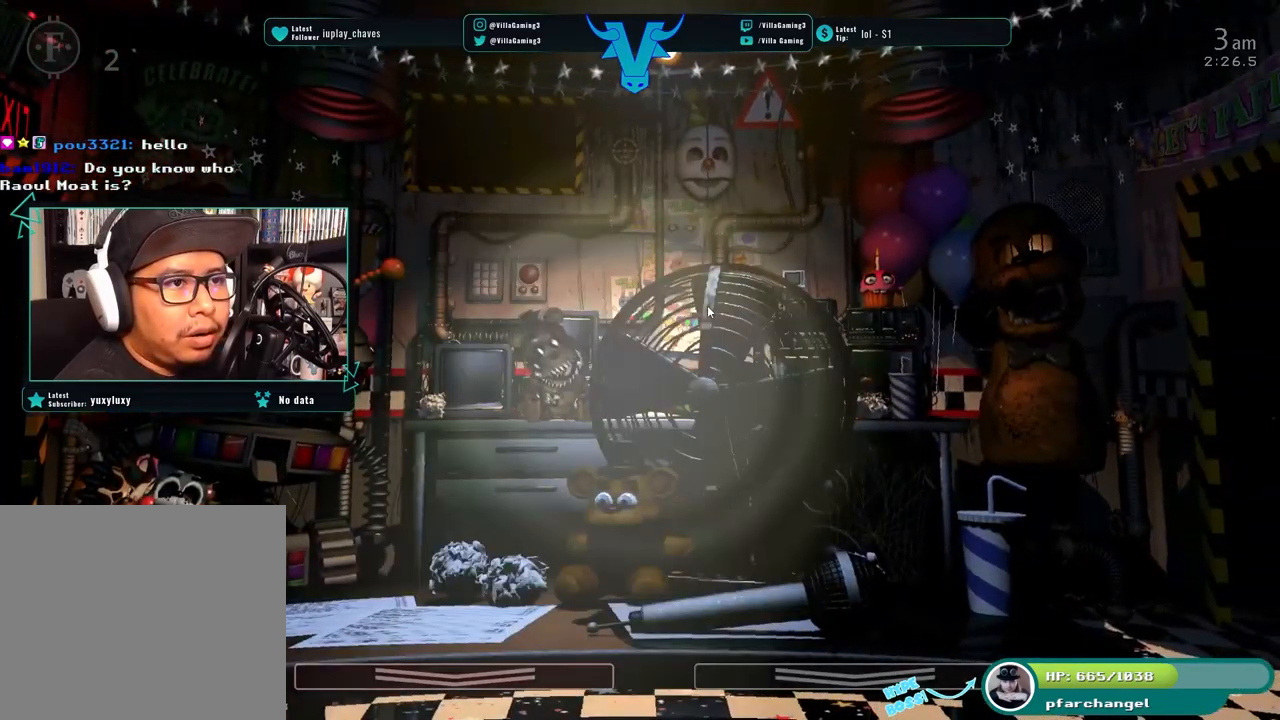
{"keys": ["z"], "events": []}
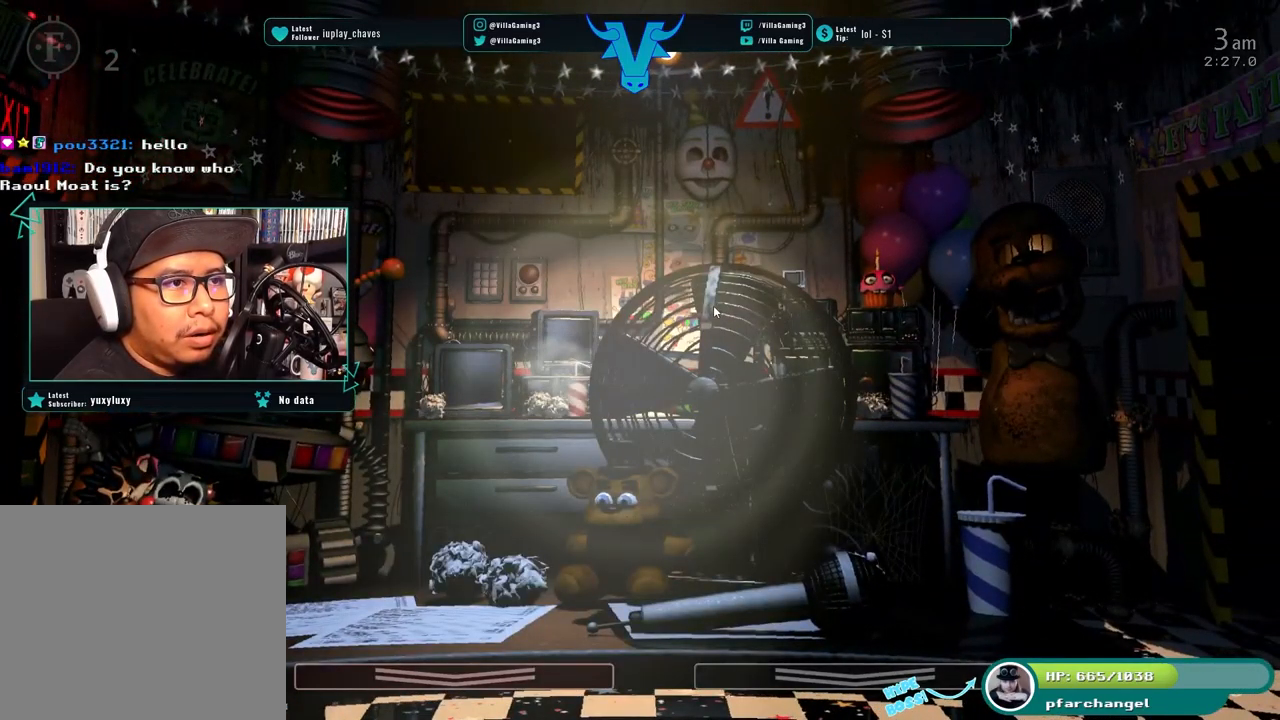
{"keys": [], "events": [[67, "z", "up"], [150, "s", "down"], [283, "s", "up"]]}
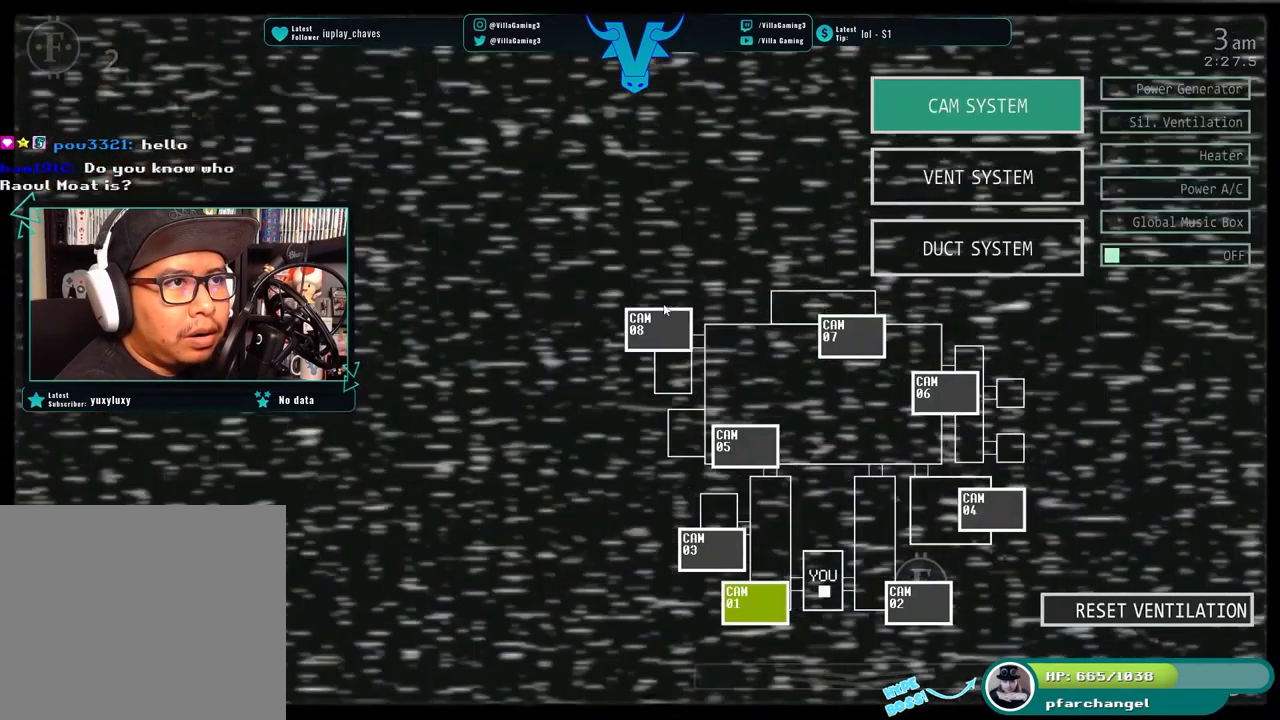
{"keys": [], "events": []}
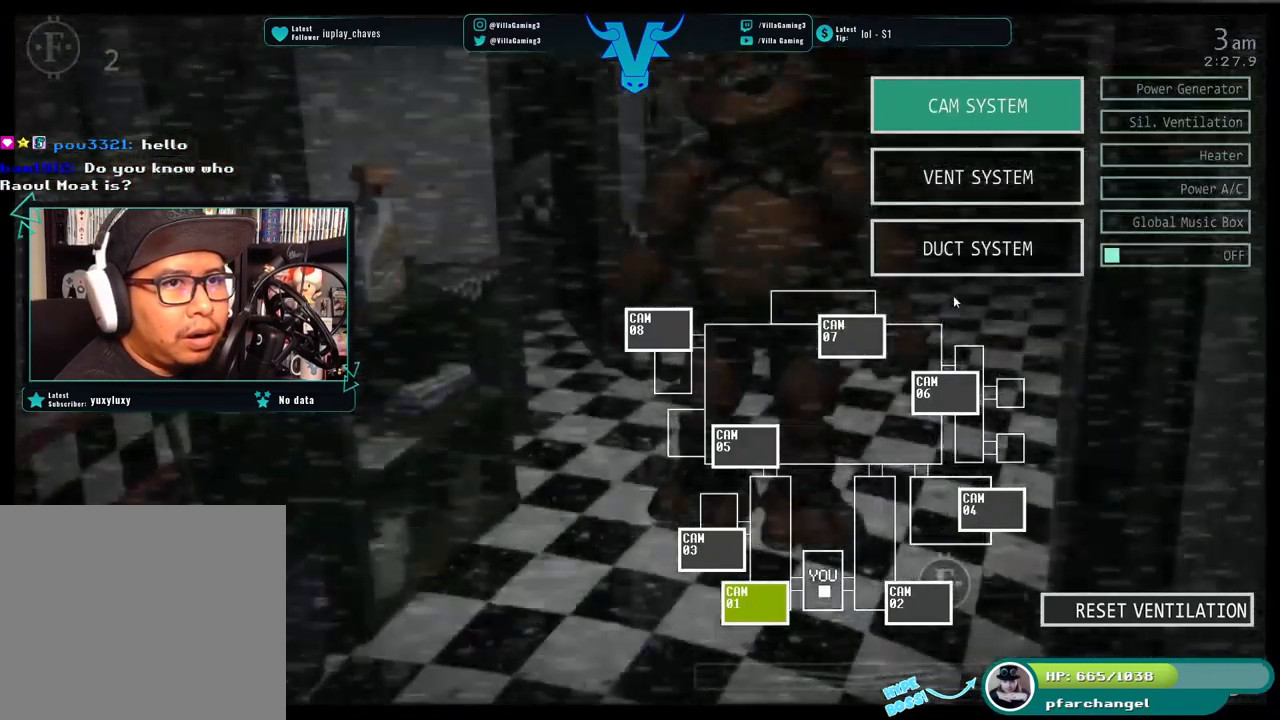
{"keys": [], "events": []}
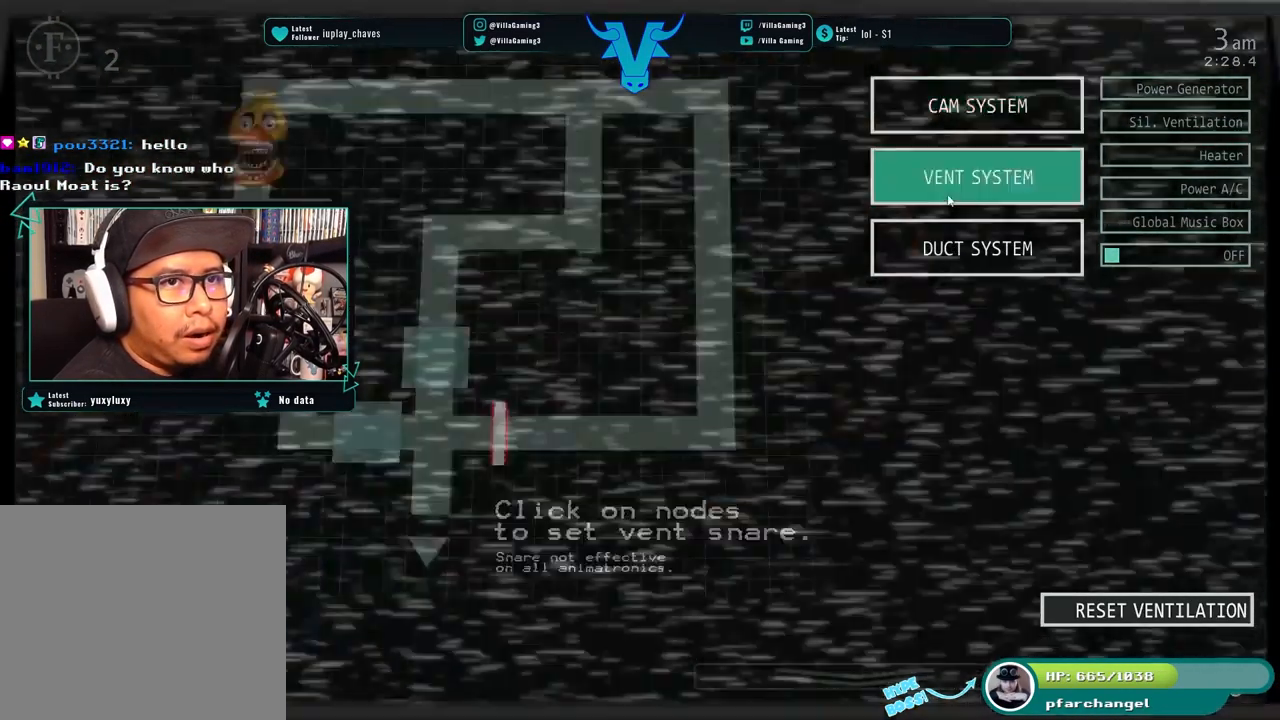
{"keys": [], "events": []}
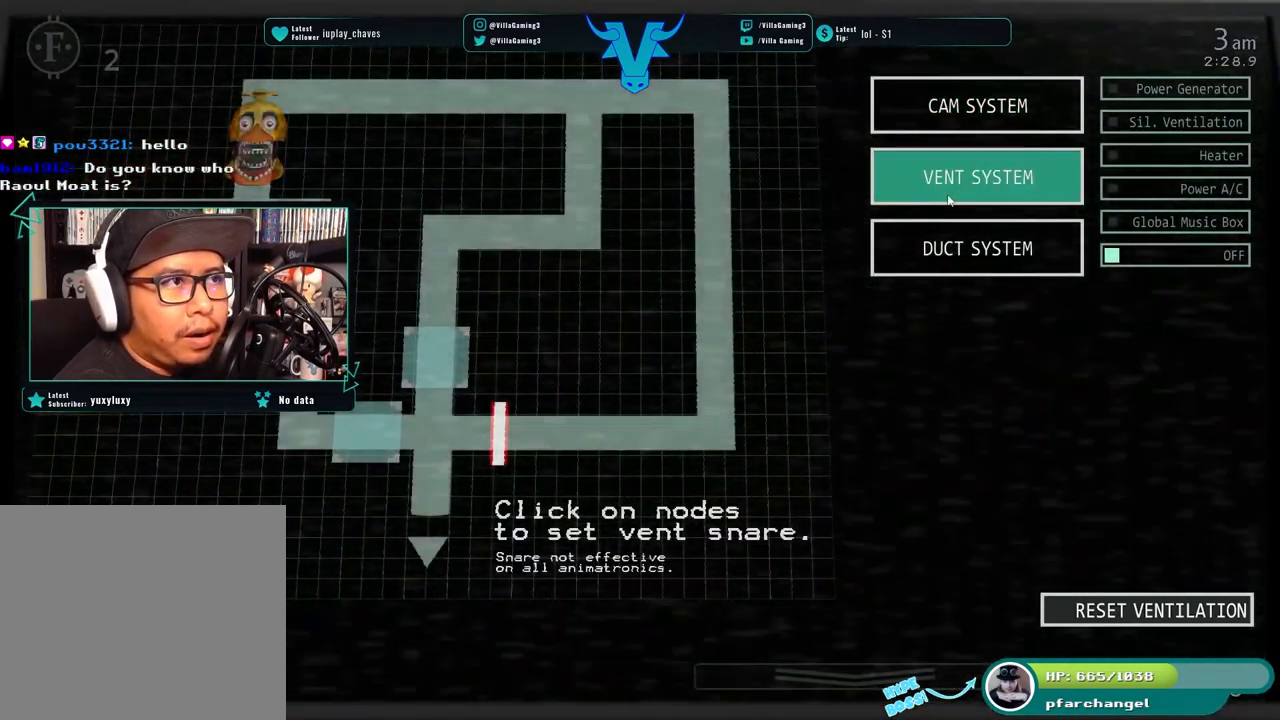
{"keys": ["s"], "events": [[450, "s", "down"]]}
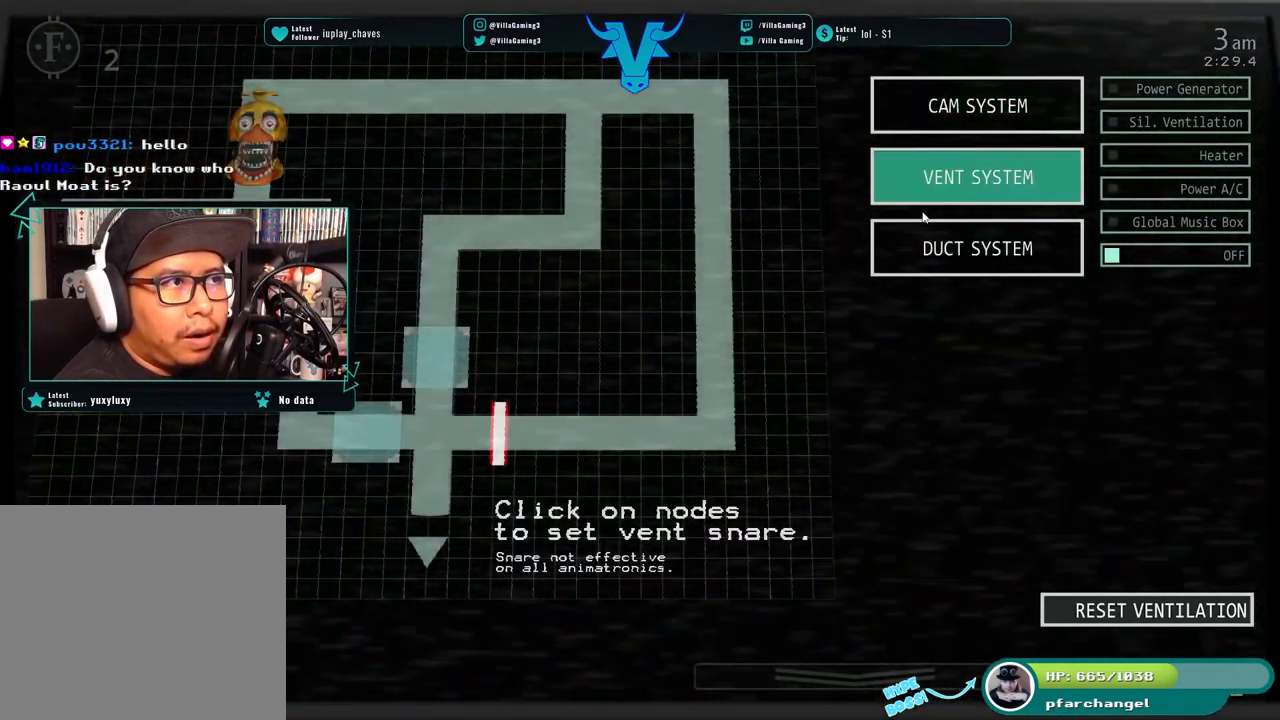
{"keys": [], "events": [[150, "s", "up"]]}
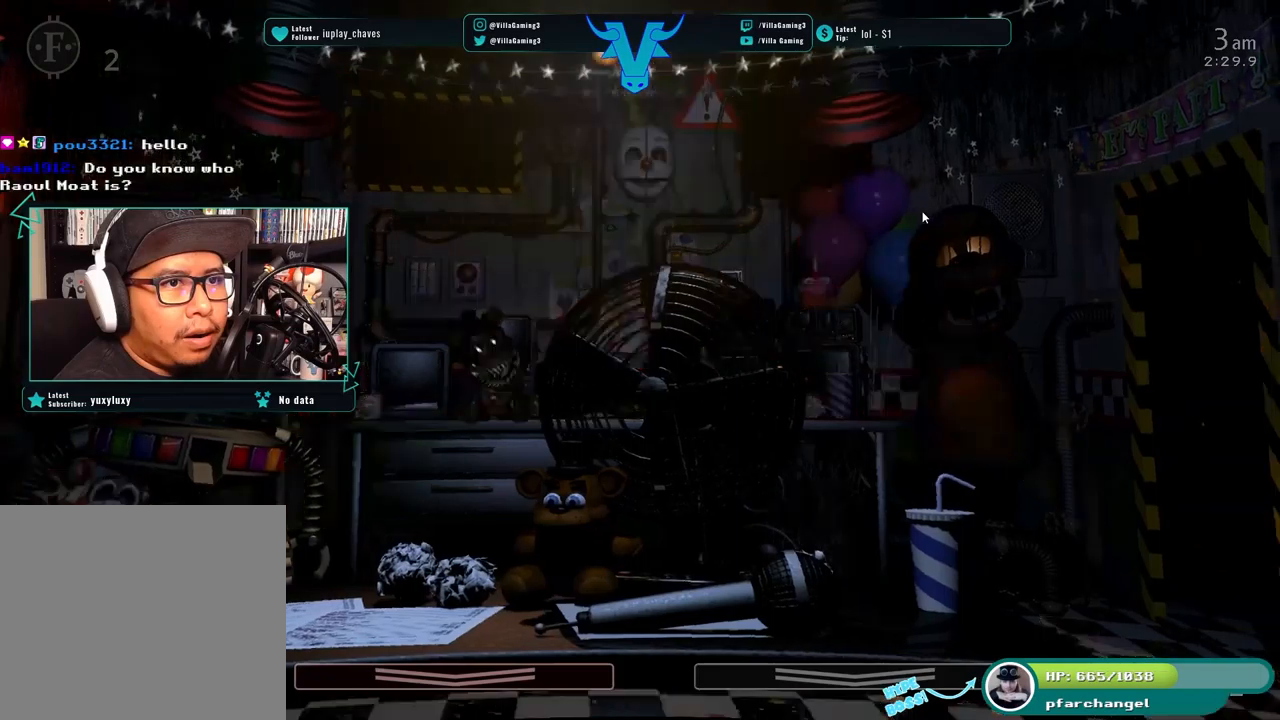
{"keys": [], "events": []}
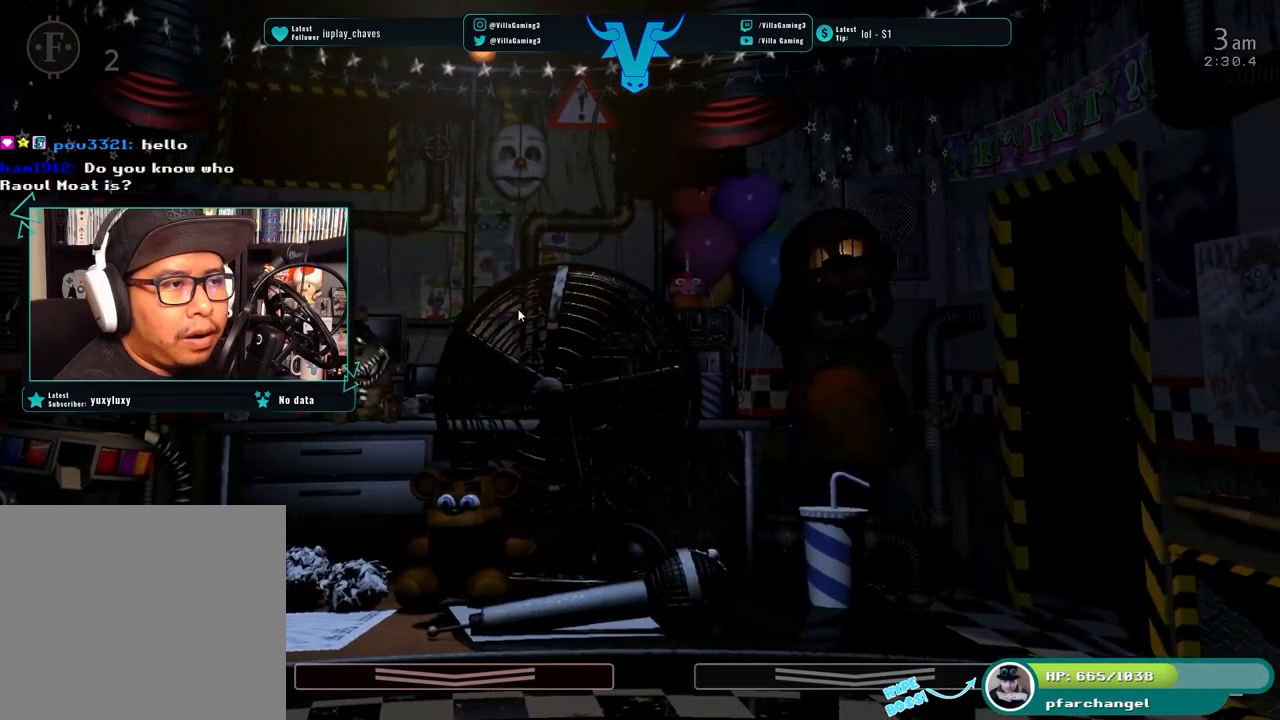
{"keys": [], "events": [[384, "z", "down"], [500, "z", "up"]]}
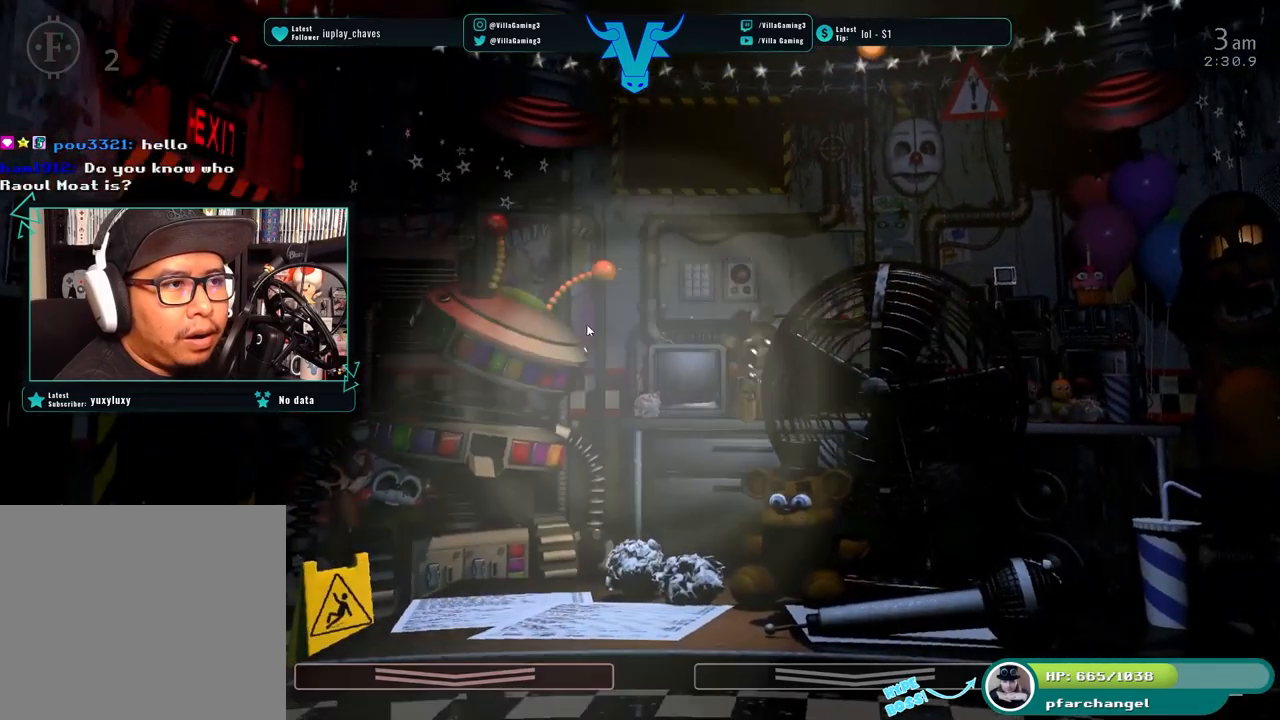
{"keys": [], "events": []}